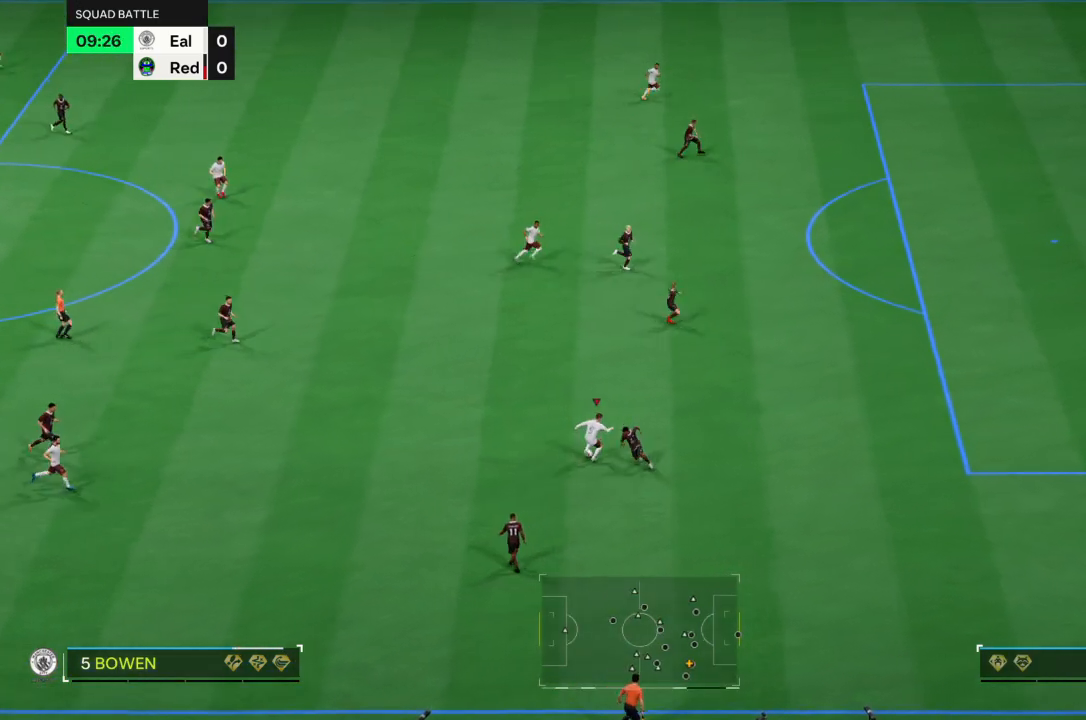
Gameplay with a controller (PlayStation layout); each line is a JSON object with the inputs held at the frame after it. "events" lists button and stick changes between this image and that frame as [ms after this image, input, new state], when the widget could be followed in between. Not read: L3 R3.
{"buttons": ["R2"], "left_stick": "center", "right_stick": "center", "events": [[33, "left_stick", "left"], [433, "R2", "down"], [433, "left_stick", "center"]]}
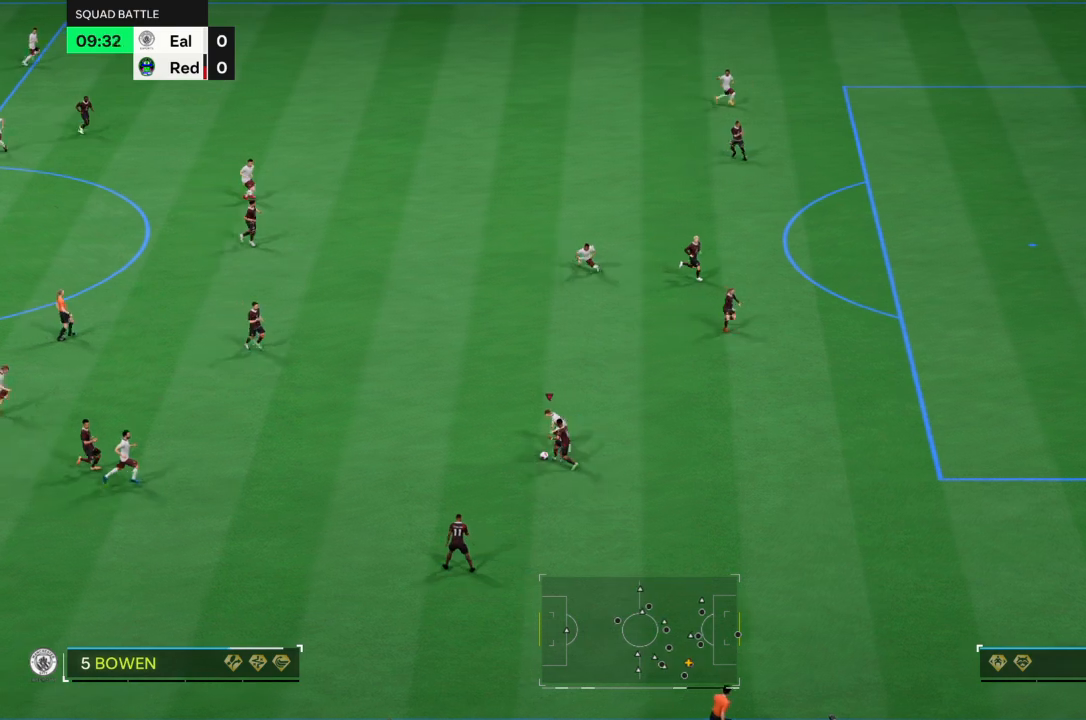
{"buttons": ["L2", "R2"], "left_stick": "left", "right_stick": "center", "events": [[134, "left_stick", "up-left"], [467, "left_stick", "left"], [501, "L2", "down"]]}
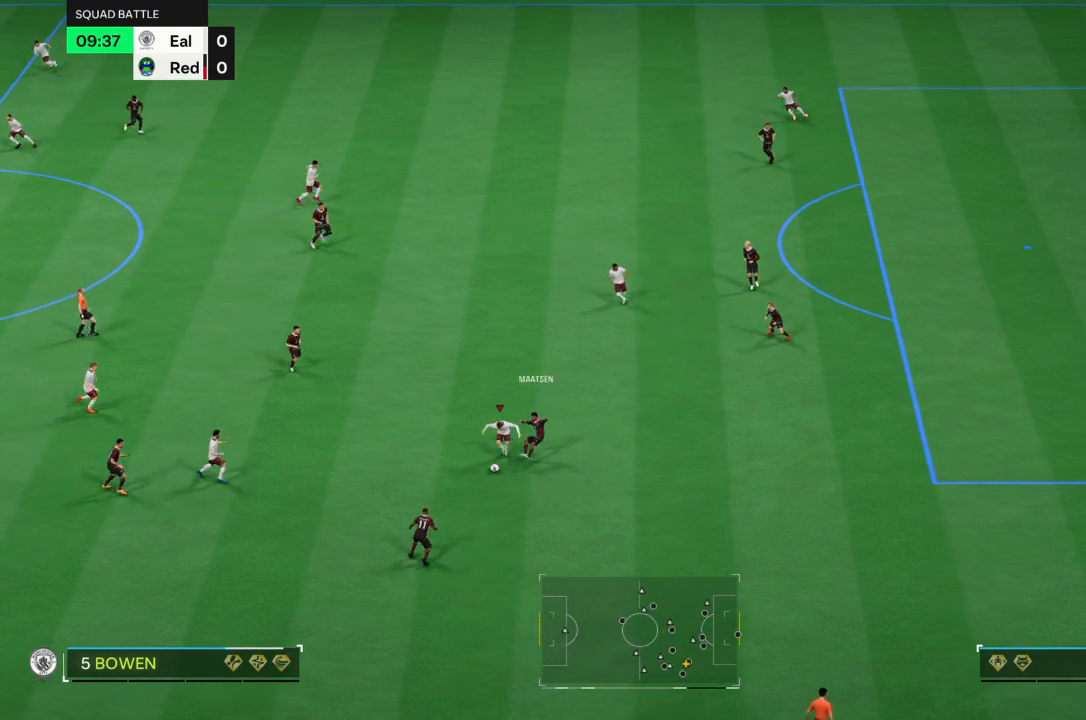
{"buttons": ["L2", "R2"], "left_stick": "down-left", "right_stick": "center", "events": [[300, "left_stick", "down-left"]]}
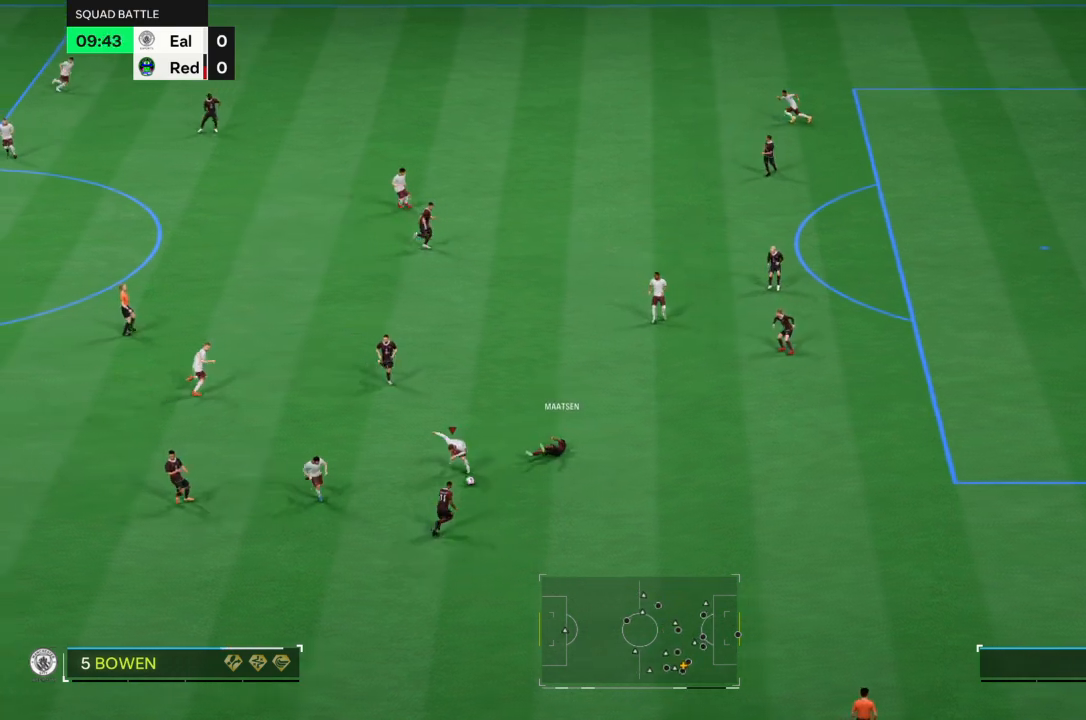
{"buttons": [], "left_stick": "left", "right_stick": "center", "events": [[34, "CROSS", "down"], [34, "L2", "up"], [34, "R2", "up"], [67, "left_stick", "left"], [134, "CROSS", "up"]]}
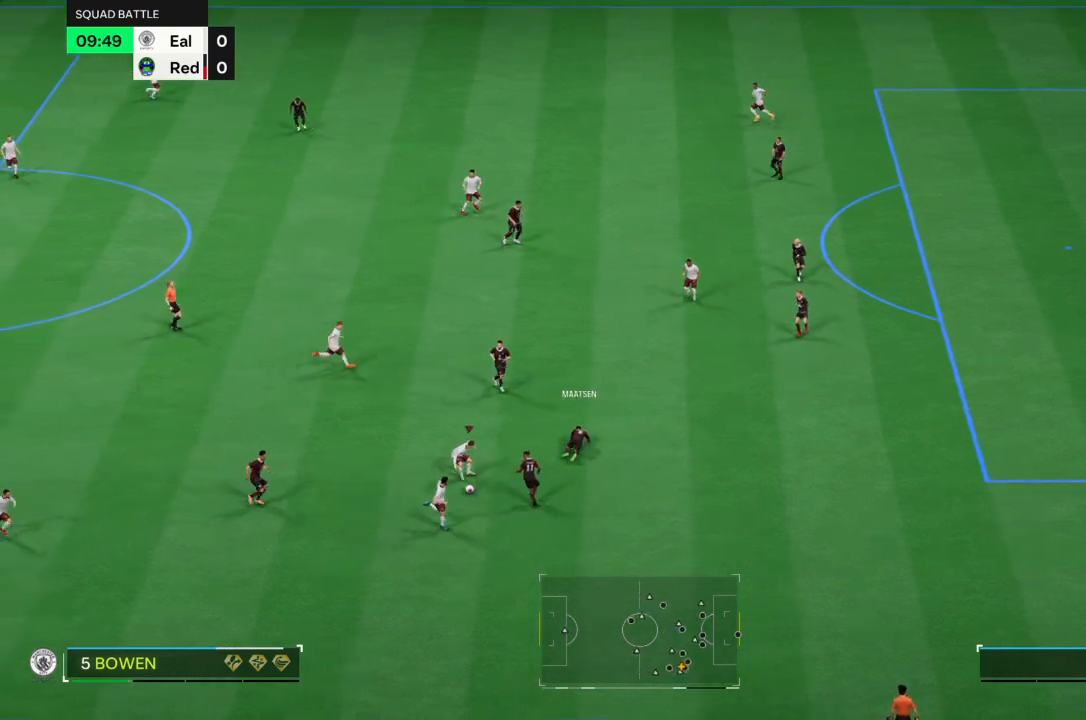
{"buttons": [], "left_stick": "left", "right_stick": "center", "events": [[66, "CROSS", "down"], [167, "CROSS", "up"]]}
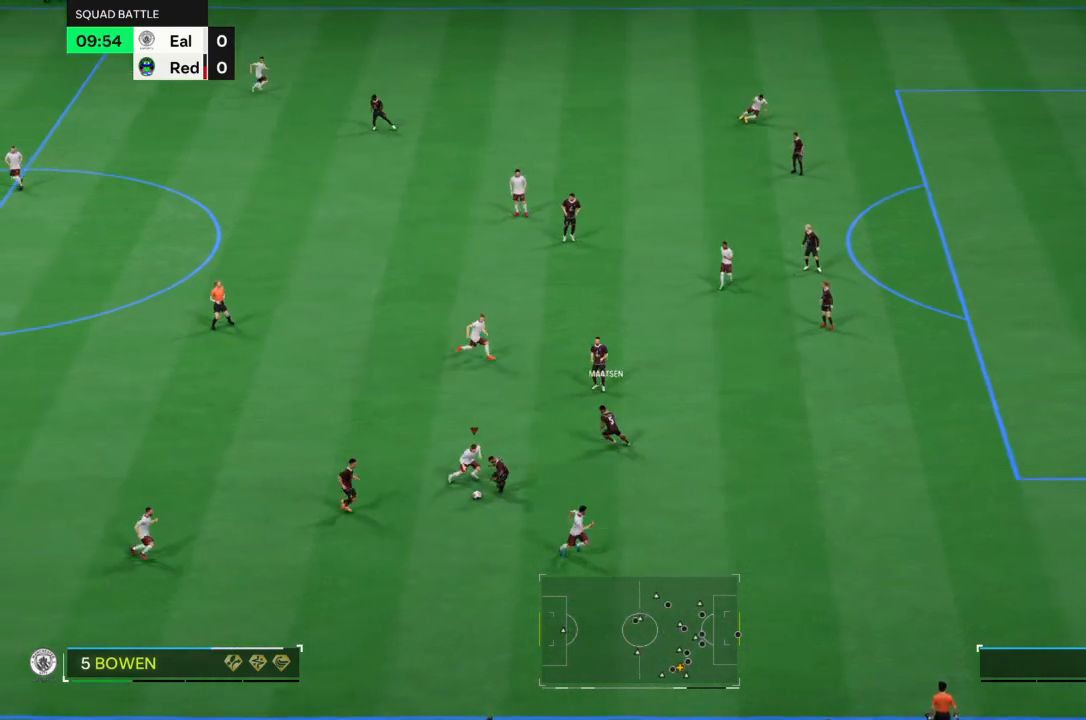
{"buttons": ["CIRCLE"], "left_stick": "down-left", "right_stick": "center", "events": [[134, "CROSS", "down"], [267, "CROSS", "up"], [334, "CROSS", "down"], [334, "left_stick", "down-left"], [367, "CIRCLE", "down"], [401, "CROSS", "up"]]}
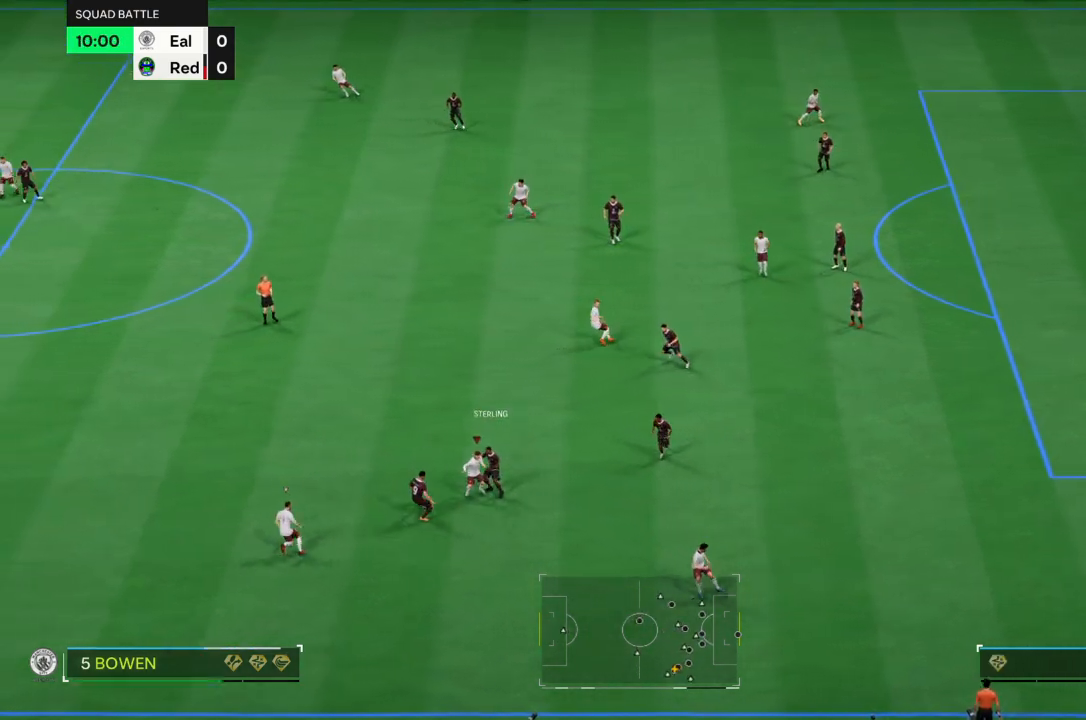
{"buttons": [], "left_stick": "left", "right_stick": "center", "events": [[33, "CIRCLE", "up"], [200, "left_stick", "left"]]}
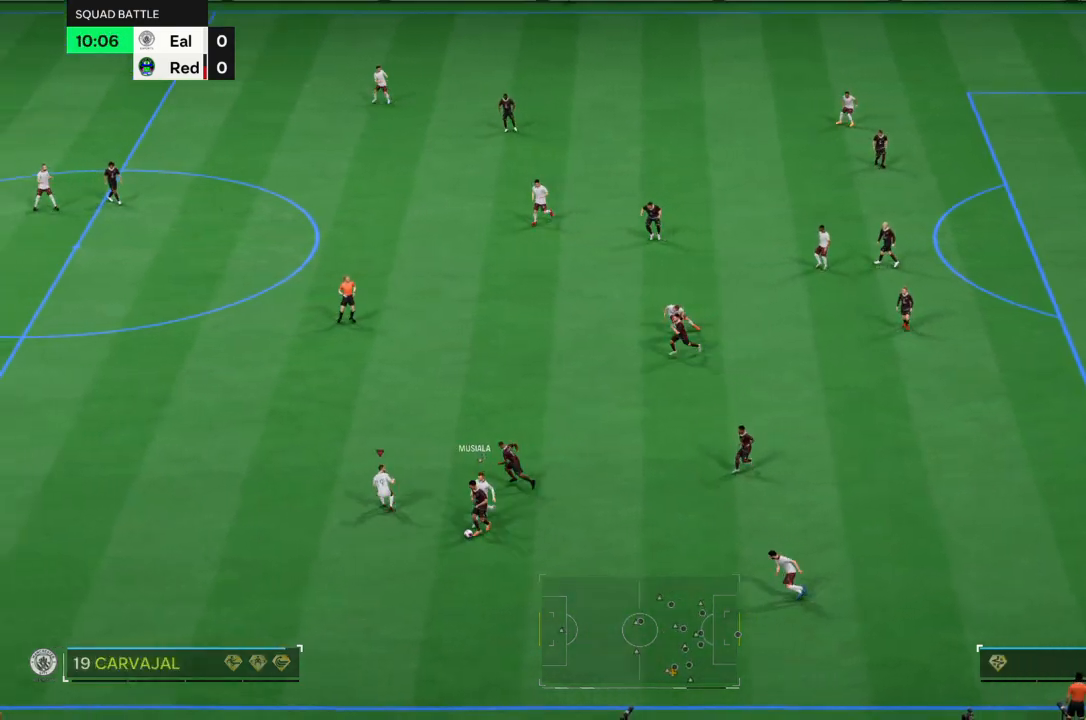
{"buttons": ["L2", "R2"], "left_stick": "down-left", "right_stick": "center", "events": [[100, "left_stick", "down"], [167, "L2", "down"], [234, "left_stick", "down-left"], [434, "R2", "down"]]}
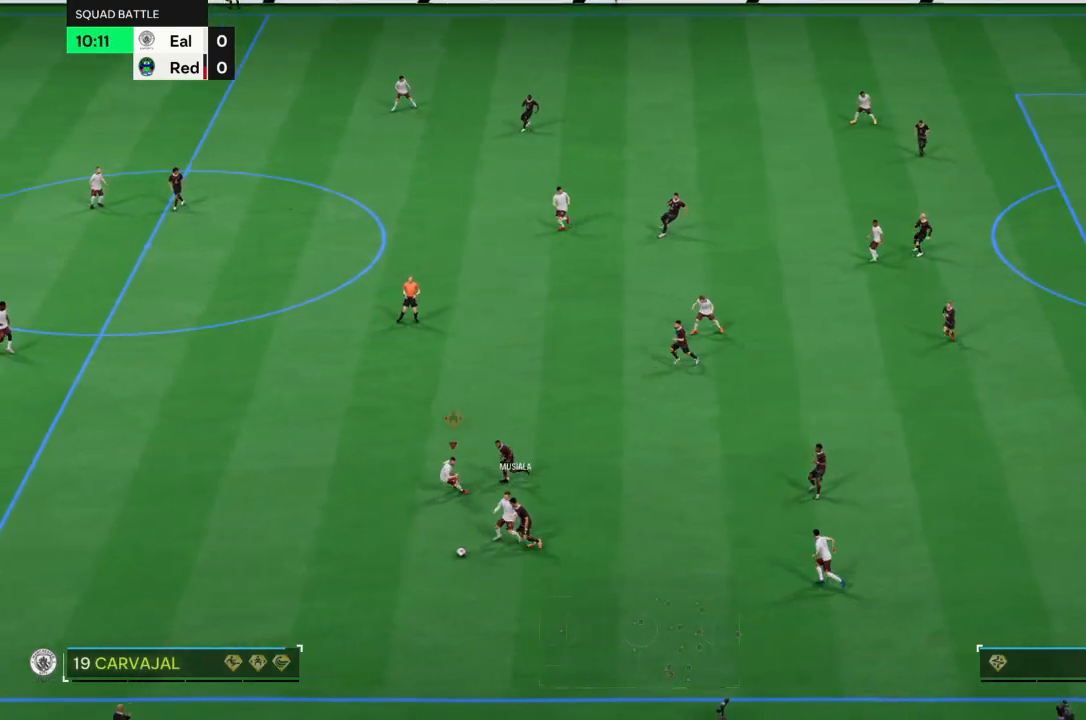
{"buttons": ["R2"], "left_stick": "down-left", "right_stick": "center", "events": [[167, "L2", "up"]]}
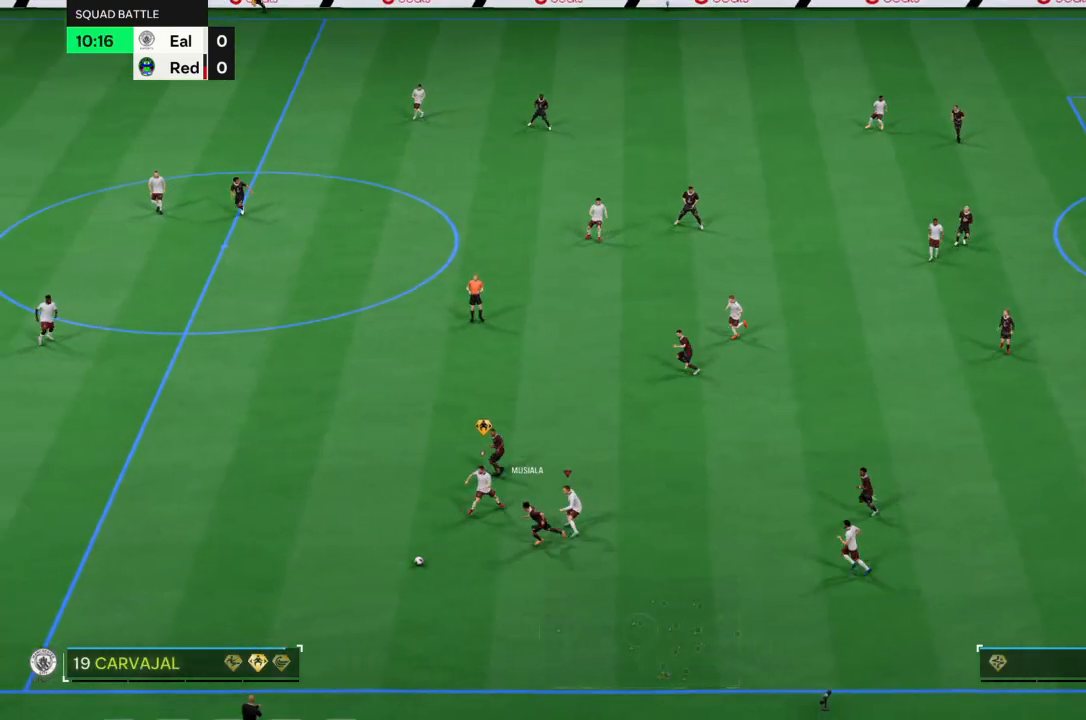
{"buttons": ["R2"], "left_stick": "down-left", "right_stick": "center", "events": []}
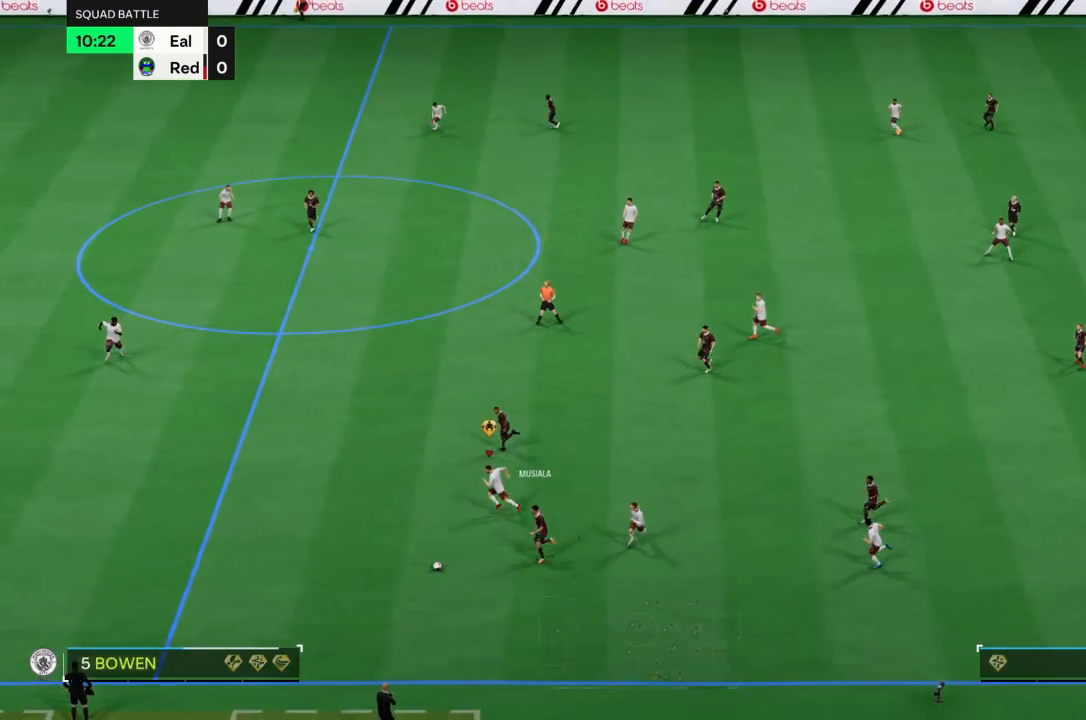
{"buttons": ["CROSS", "R2"], "left_stick": "down-left", "right_stick": "center", "events": [[133, "CROSS", "down"]]}
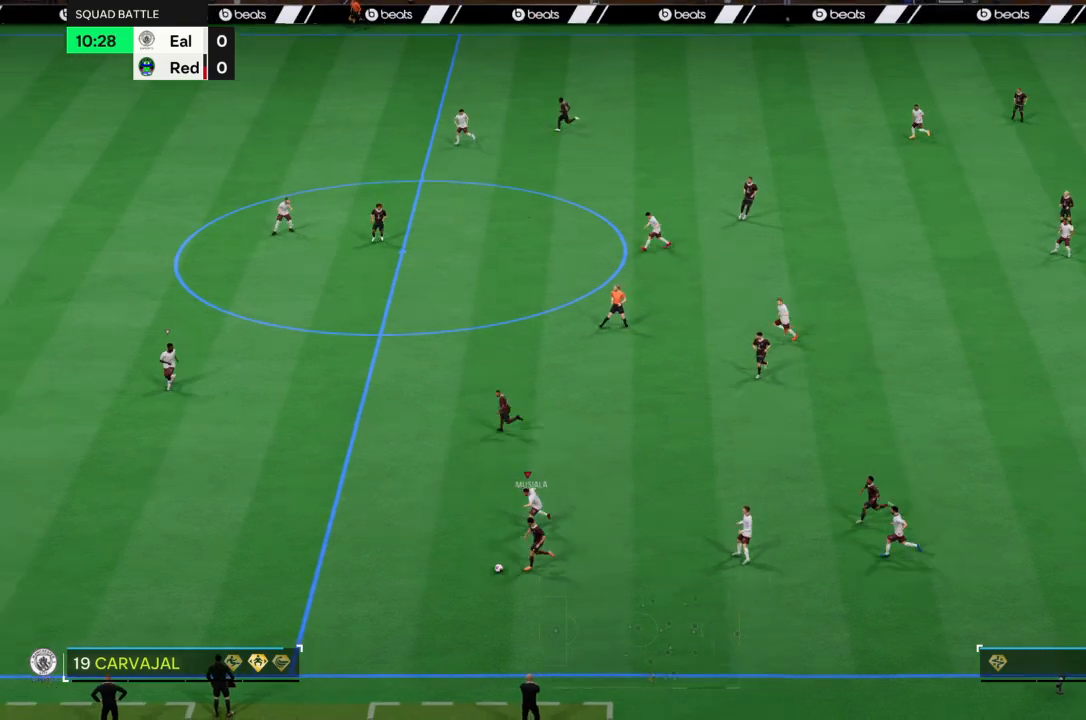
{"buttons": ["CROSS", "R2"], "left_stick": "down-left", "right_stick": "center", "events": []}
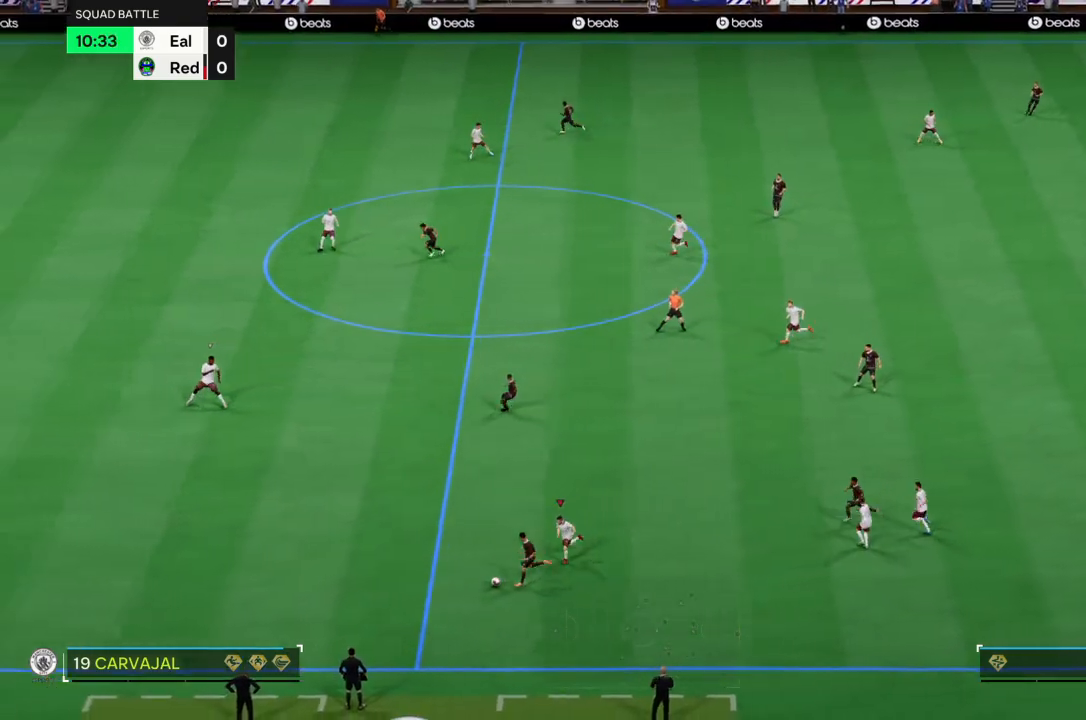
{"buttons": ["CROSS", "R2"], "left_stick": "down-left", "right_stick": "center", "events": []}
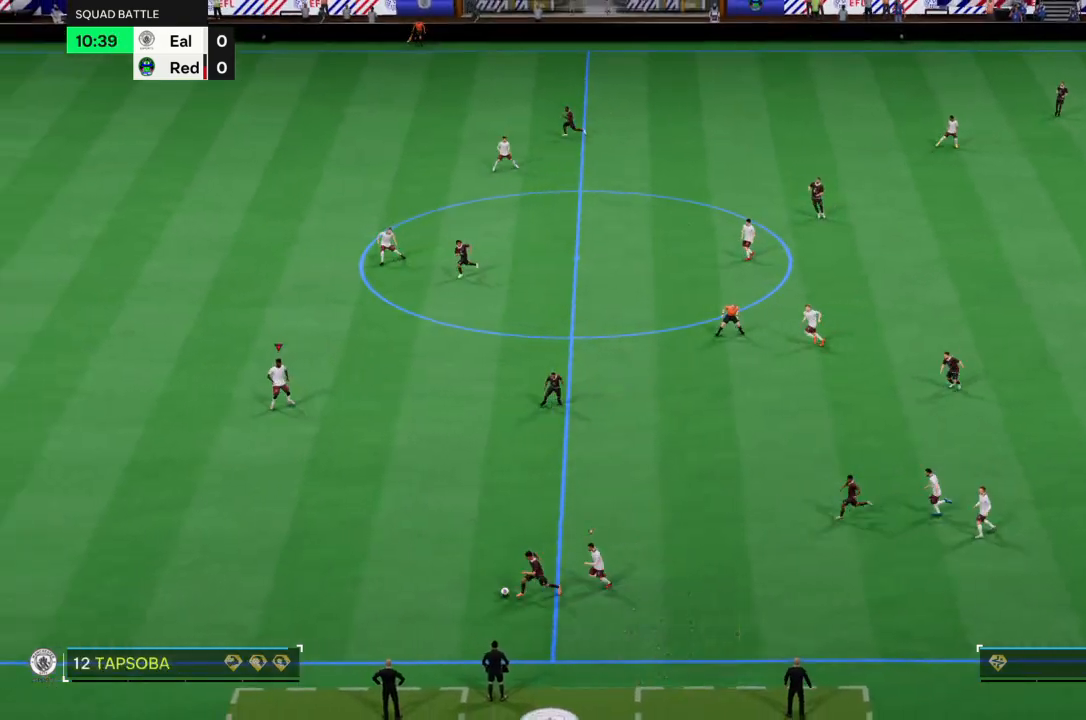
{"buttons": ["CROSS", "R2"], "left_stick": "down-left", "right_stick": "center", "events": [[167, "CROSS", "up"], [301, "CROSS", "down"]]}
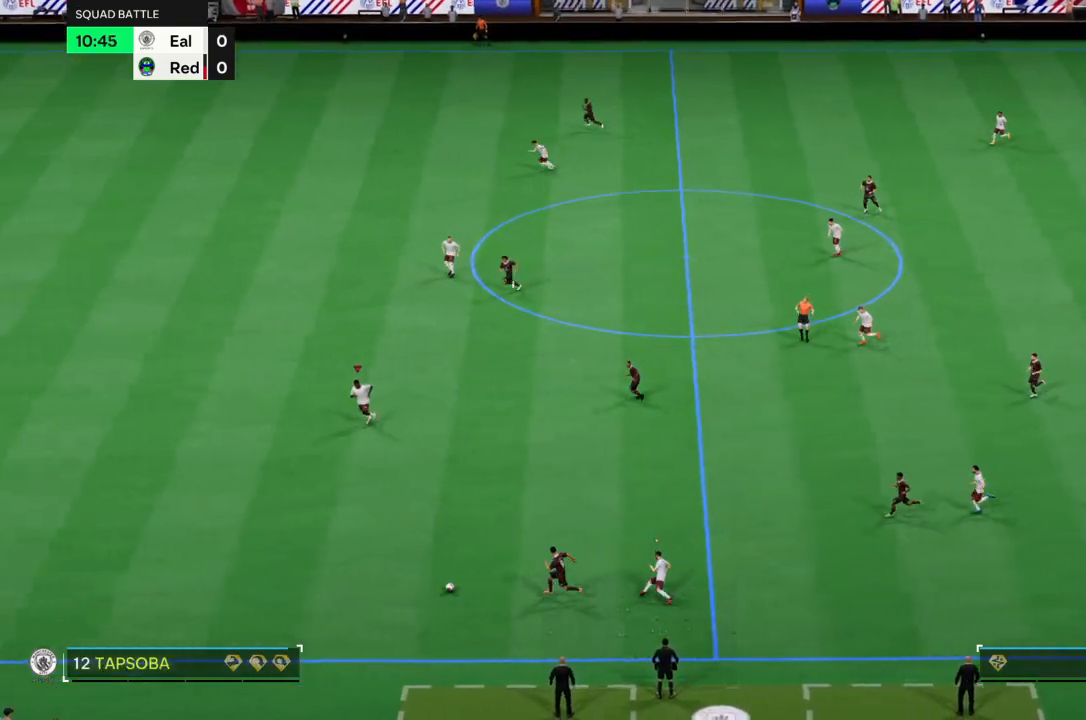
{"buttons": ["CROSS", "R2"], "left_stick": "down-left", "right_stick": "center", "events": []}
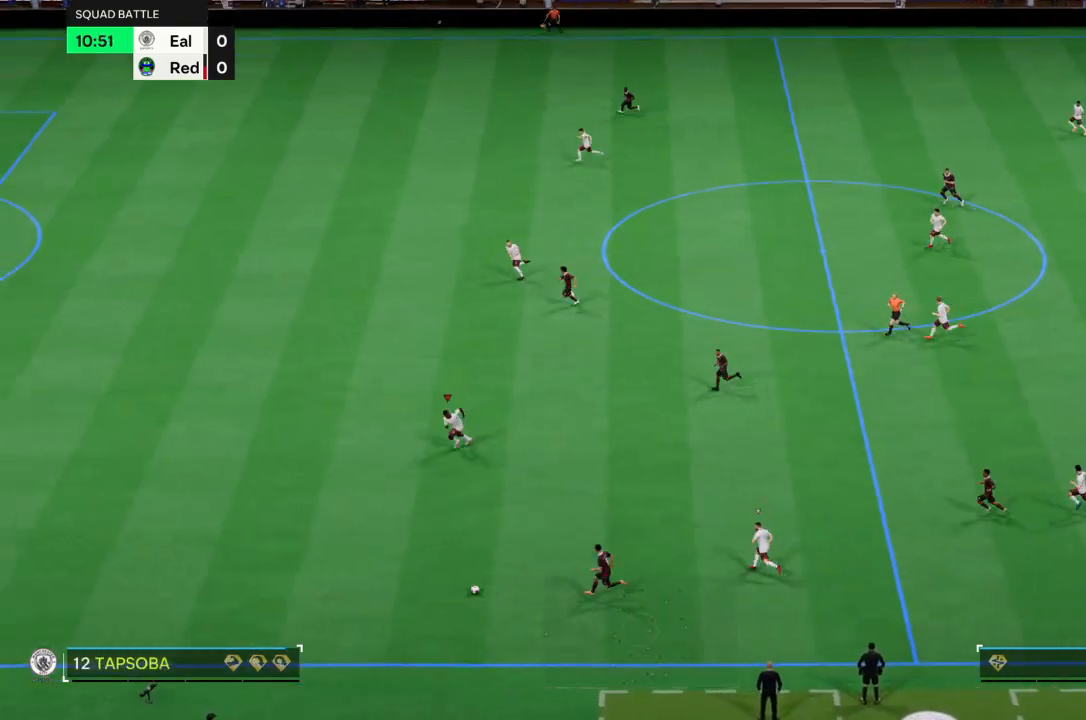
{"buttons": ["CROSS", "R2"], "left_stick": "down-left", "right_stick": "center", "events": []}
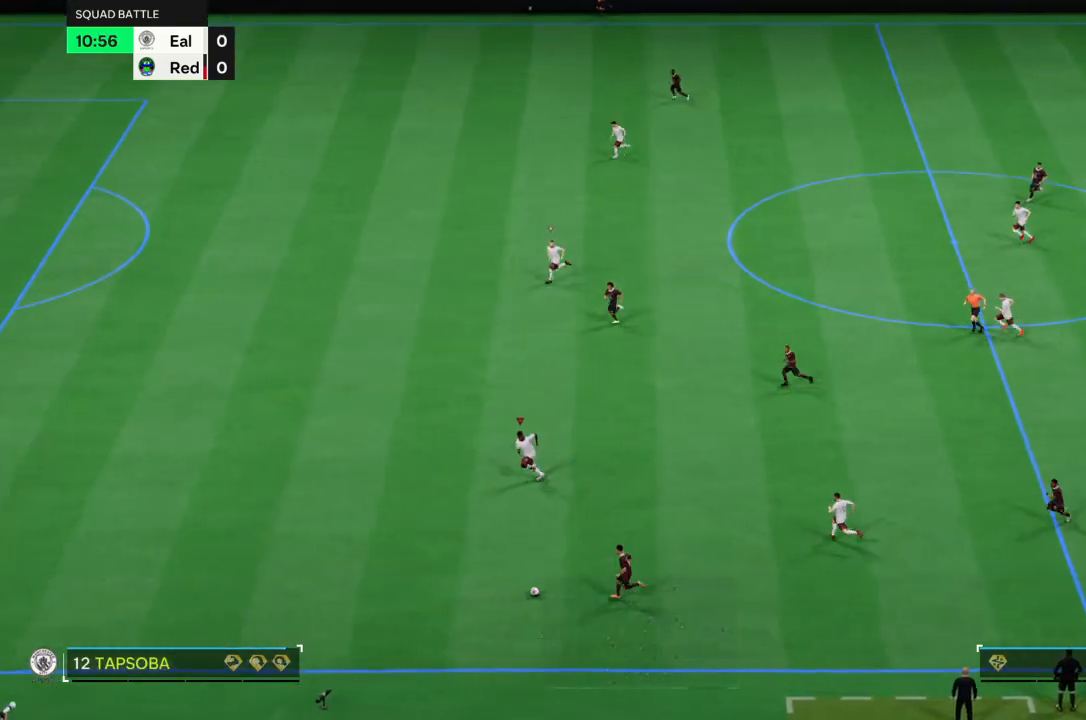
{"buttons": ["CROSS", "R2"], "left_stick": "down-left", "right_stick": "center", "events": []}
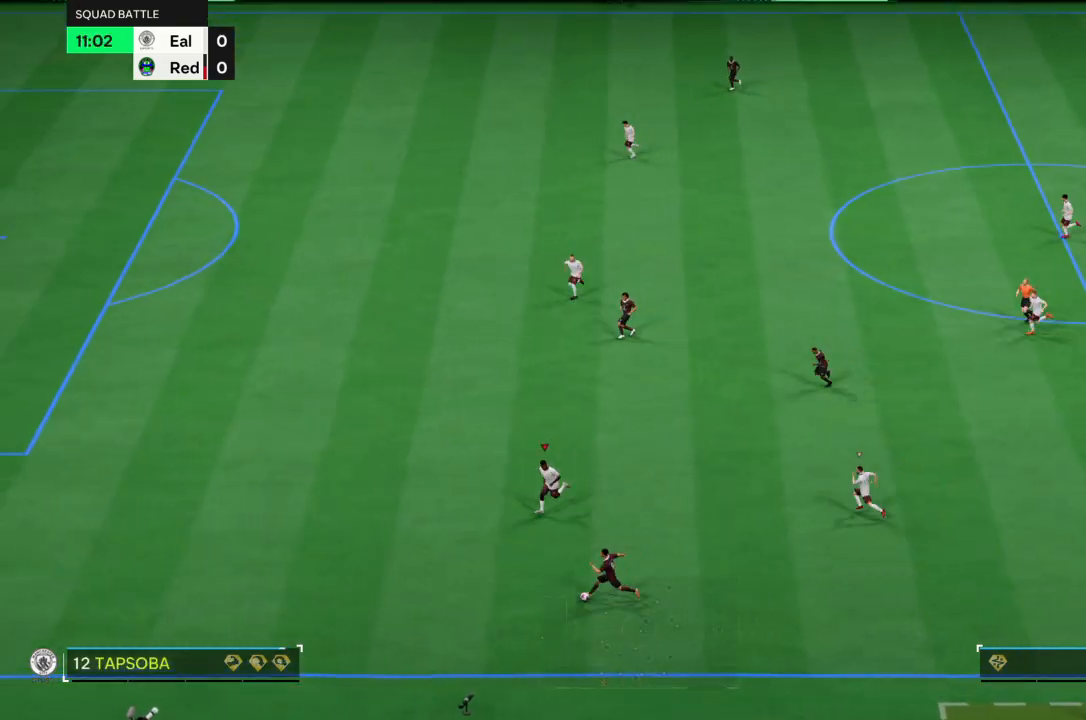
{"buttons": ["L2", "R2"], "left_stick": "down-left", "right_stick": "center", "events": [[34, "CROSS", "up"], [34, "L2", "down"], [100, "R2", "up"], [234, "R2", "down"]]}
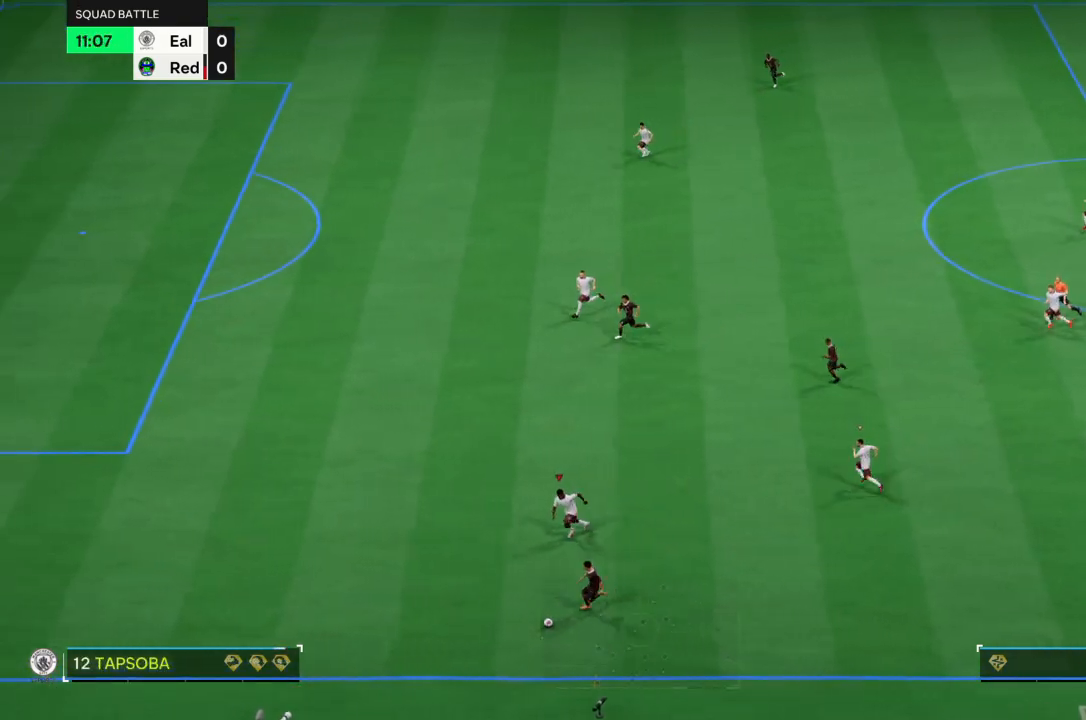
{"buttons": ["CROSS", "R2"], "left_stick": "down-left", "right_stick": "center", "events": [[167, "CROSS", "down"], [333, "L2", "up"]]}
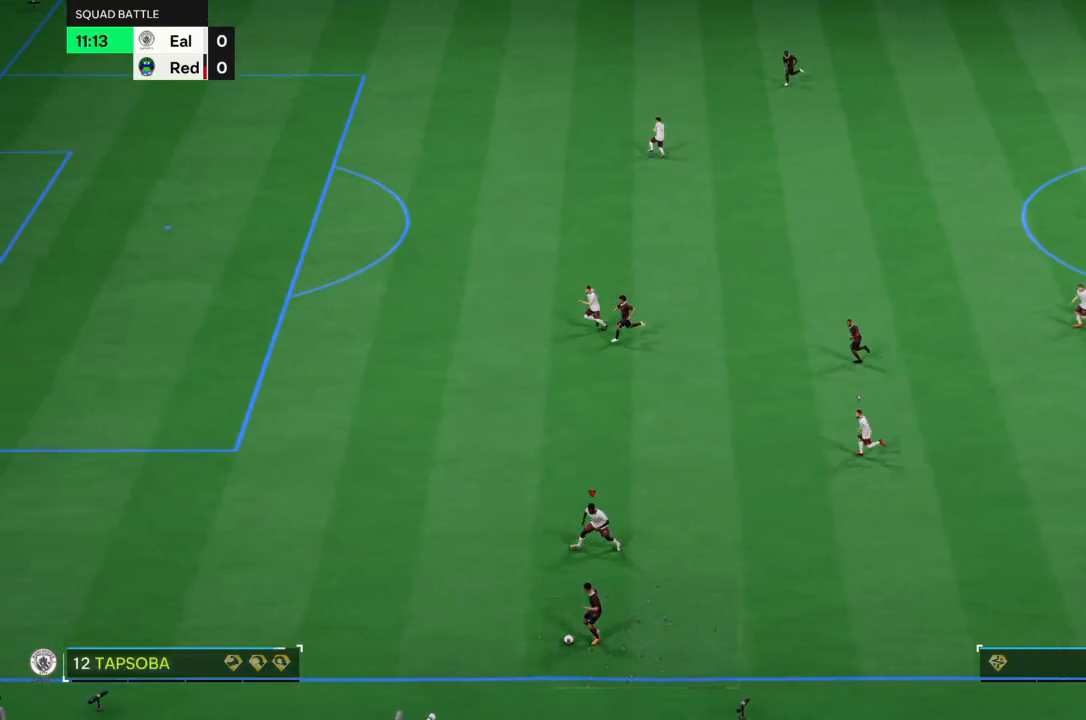
{"buttons": ["CROSS", "R2"], "left_stick": "down-left", "right_stick": "center", "events": []}
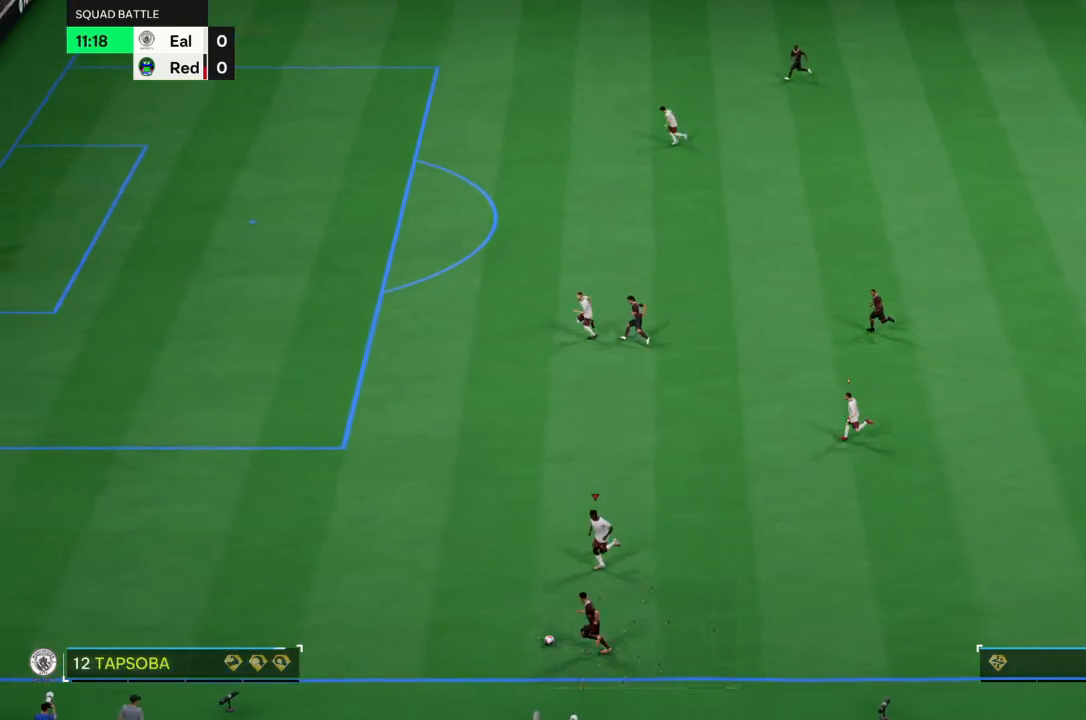
{"buttons": ["CROSS", "R2"], "left_stick": "down-left", "right_stick": "center", "events": []}
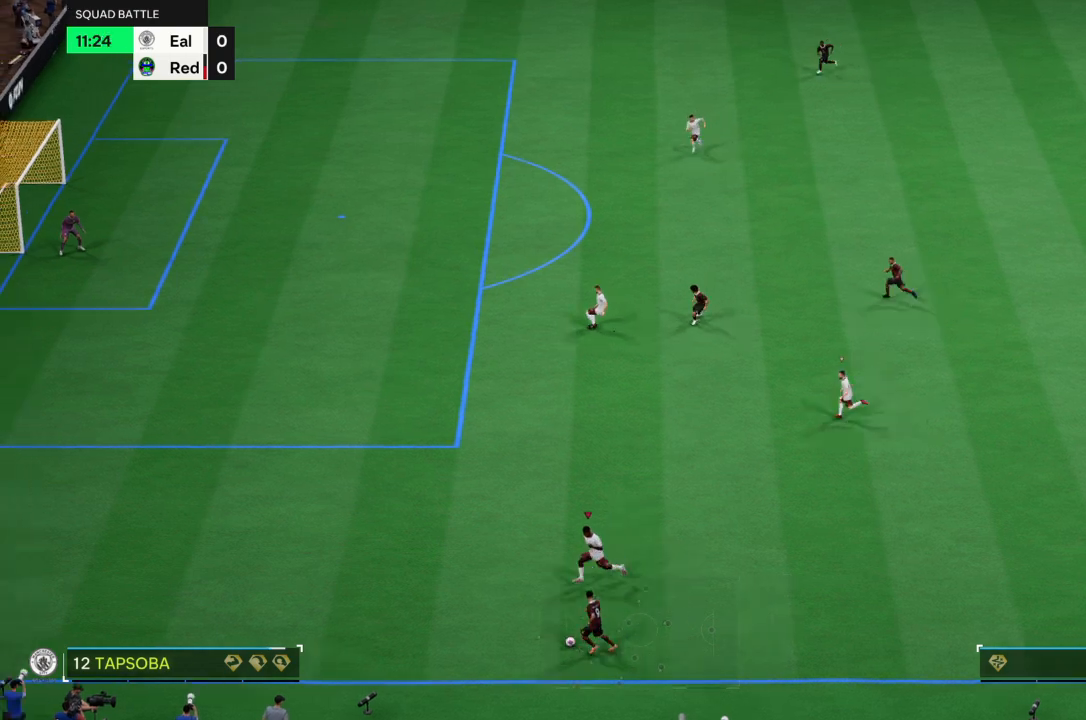
{"buttons": ["L2"], "left_stick": "down", "right_stick": "center", "events": [[167, "CROSS", "up"], [200, "L2", "down"], [267, "R2", "up"], [334, "left_stick", "down"]]}
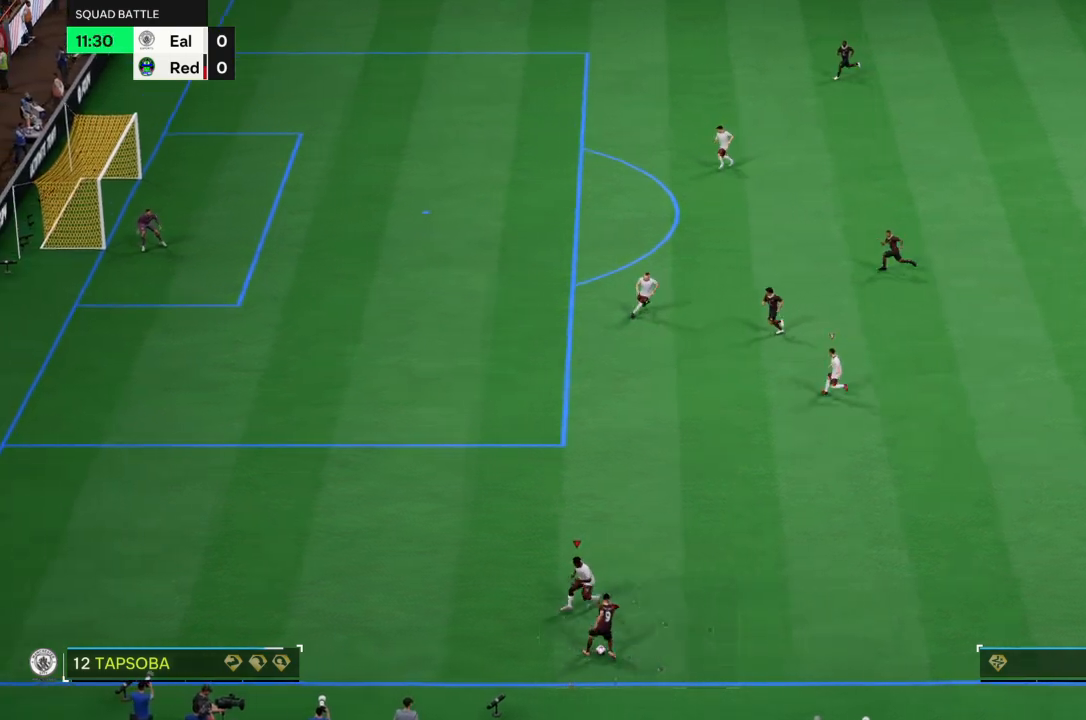
{"buttons": ["L2", "R2"], "left_stick": "center", "right_stick": "center", "events": [[66, "left_stick", "down-left"], [267, "left_stick", "left"], [300, "R2", "down"], [367, "left_stick", "center"]]}
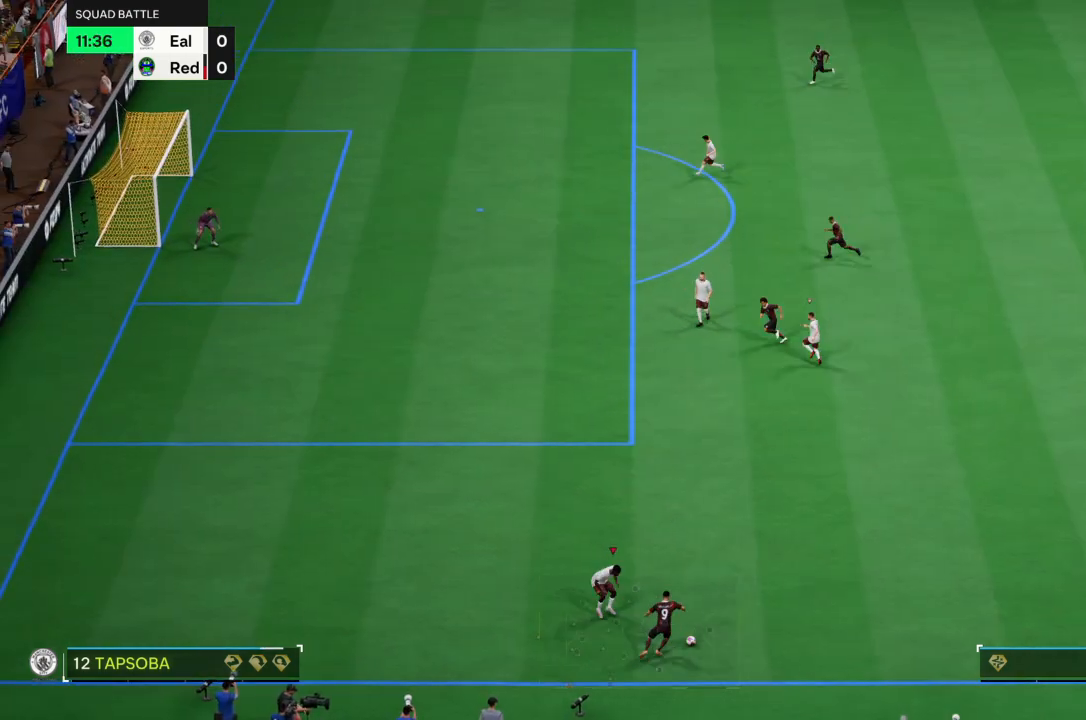
{"buttons": ["L2"], "left_stick": "down-right", "right_stick": "center", "events": [[134, "right_stick", "down"], [234, "right_stick", "center"], [300, "left_stick", "down-right"], [434, "R2", "up"]]}
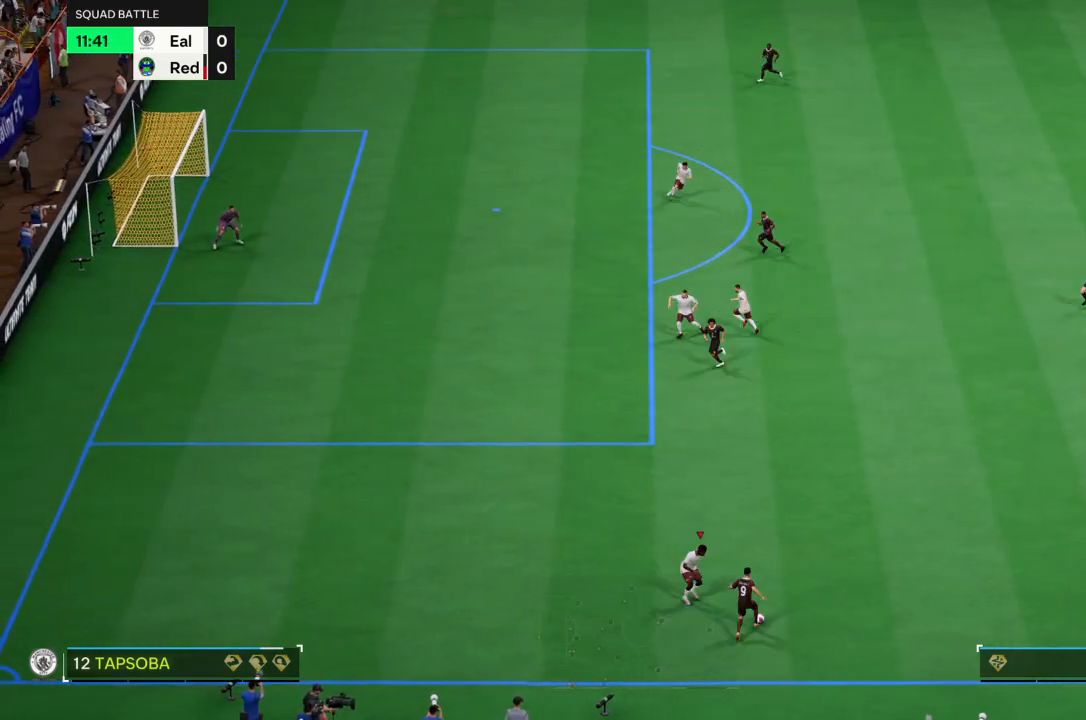
{"buttons": ["CIRCLE", "L2", "R2"], "left_stick": "center", "right_stick": "center", "events": [[233, "left_stick", "center"], [267, "R2", "down"], [400, "CIRCLE", "down"]]}
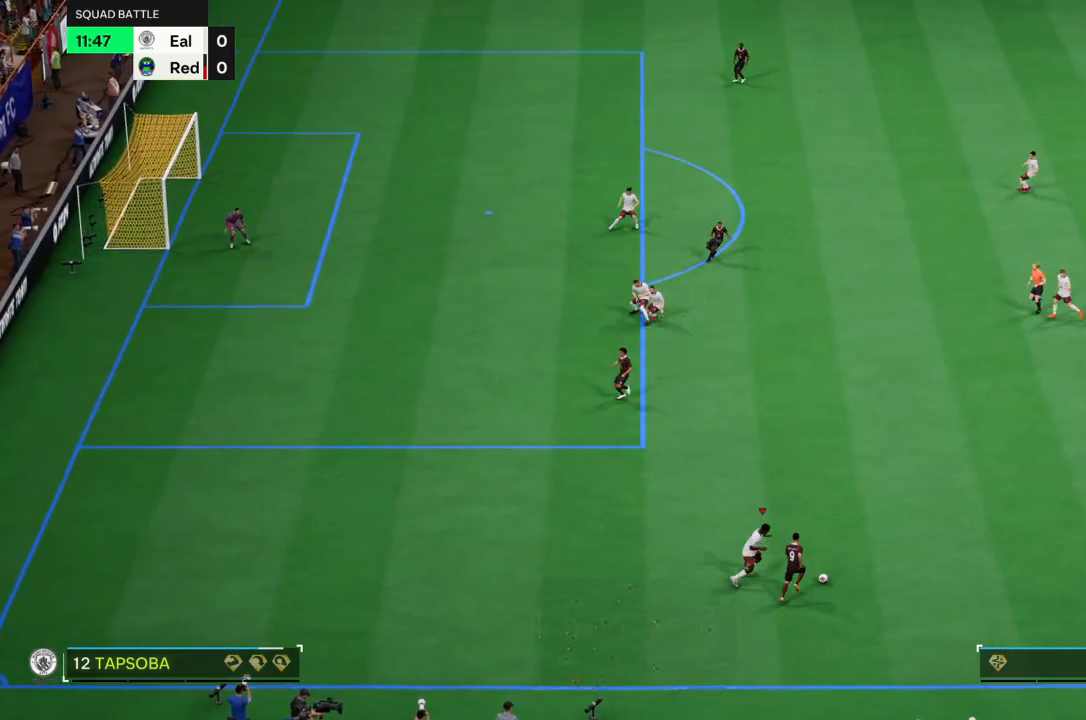
{"buttons": ["R2"], "left_stick": "center", "right_stick": "center", "events": [[167, "L2", "up"], [301, "CIRCLE", "up"]]}
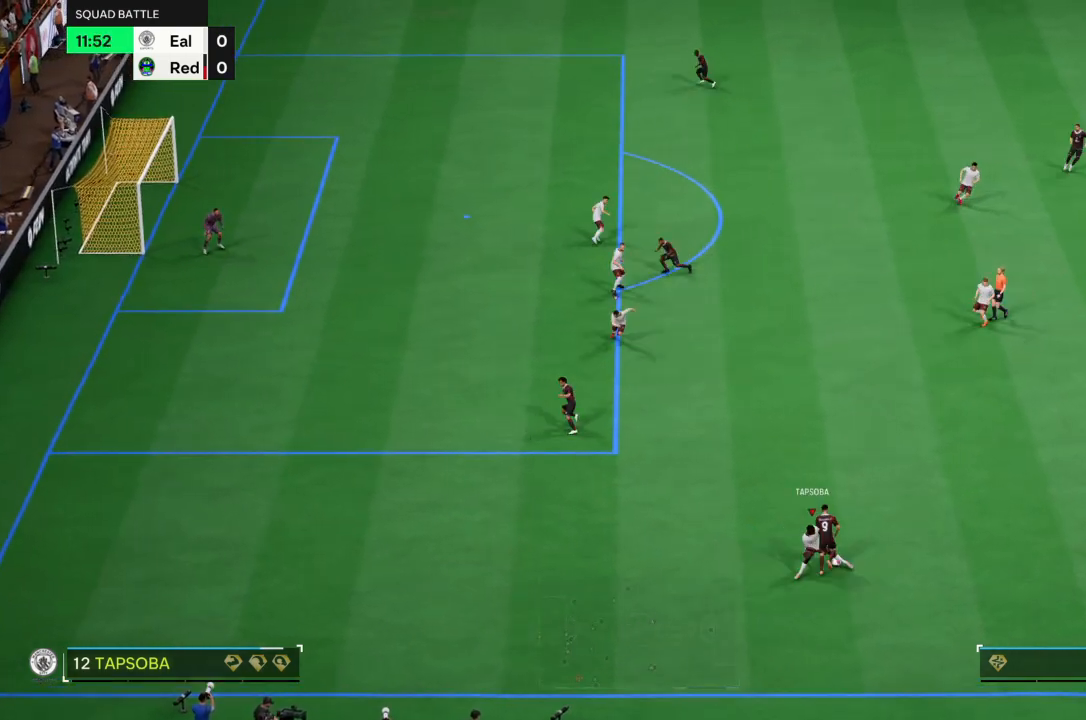
{"buttons": ["R2"], "left_stick": "center", "right_stick": "center", "events": []}
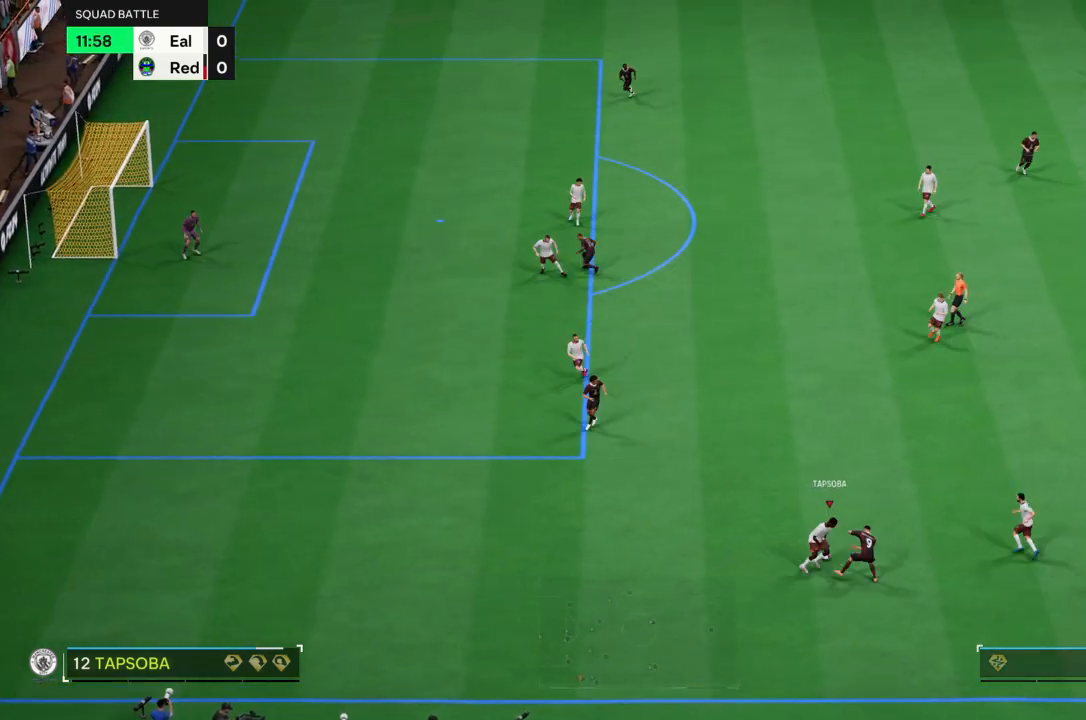
{"buttons": ["CROSS"], "left_stick": "center", "right_stick": "center", "events": [[34, "R2", "up"], [100, "left_stick", "left"], [434, "CROSS", "down"], [501, "left_stick", "center"]]}
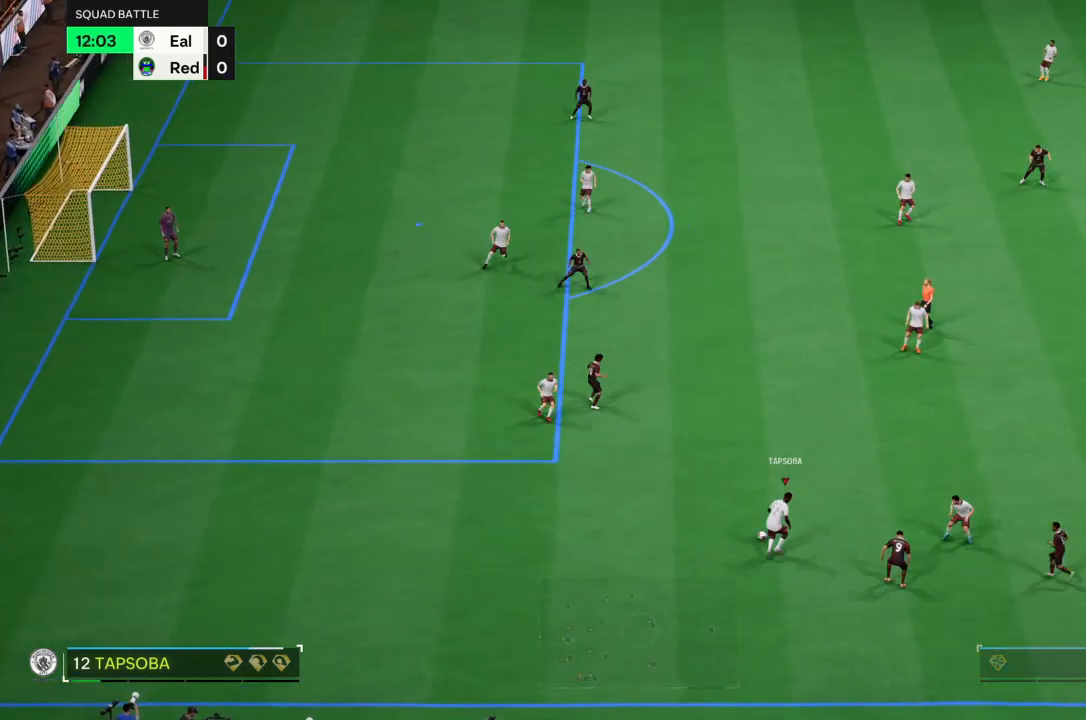
{"buttons": [], "left_stick": "center", "right_stick": "center", "events": [[66, "CROSS", "up"]]}